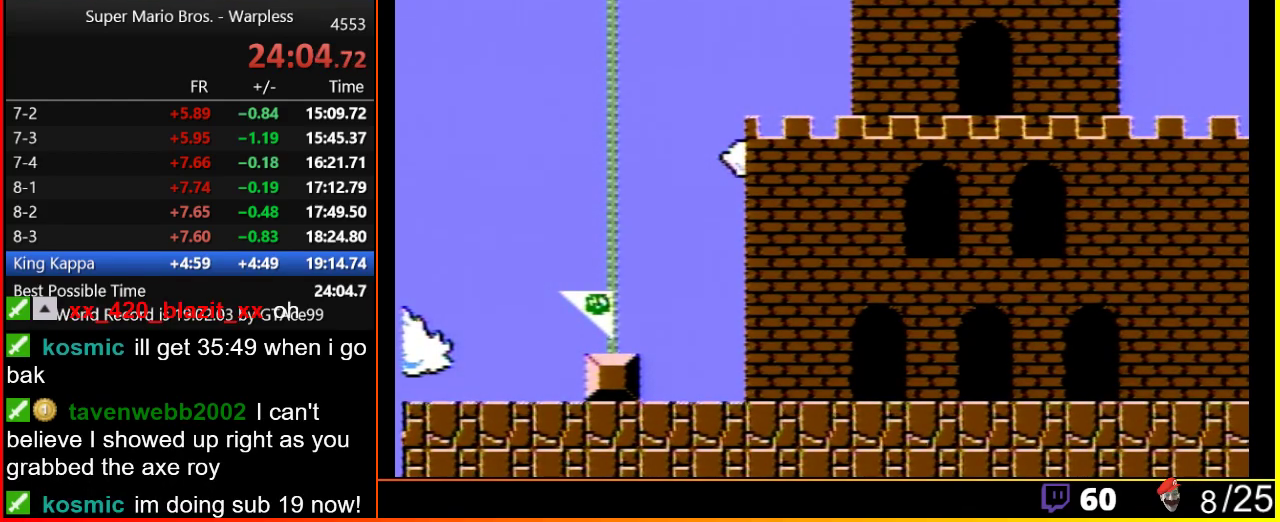
Gameplay with a controller (Nintendo layout); each line is a JSON object with the inputs held at the frame after it. "events" lists button and stick changes between this image and that frame as [ms after this image, input, new state], when the widget could be followed in between. Not read: L3 R3.
{"buttons": ["B", "DPAD_RIGHT"], "events": [[150, "B", "down"], [183, "DPAD_RIGHT", "down"]]}
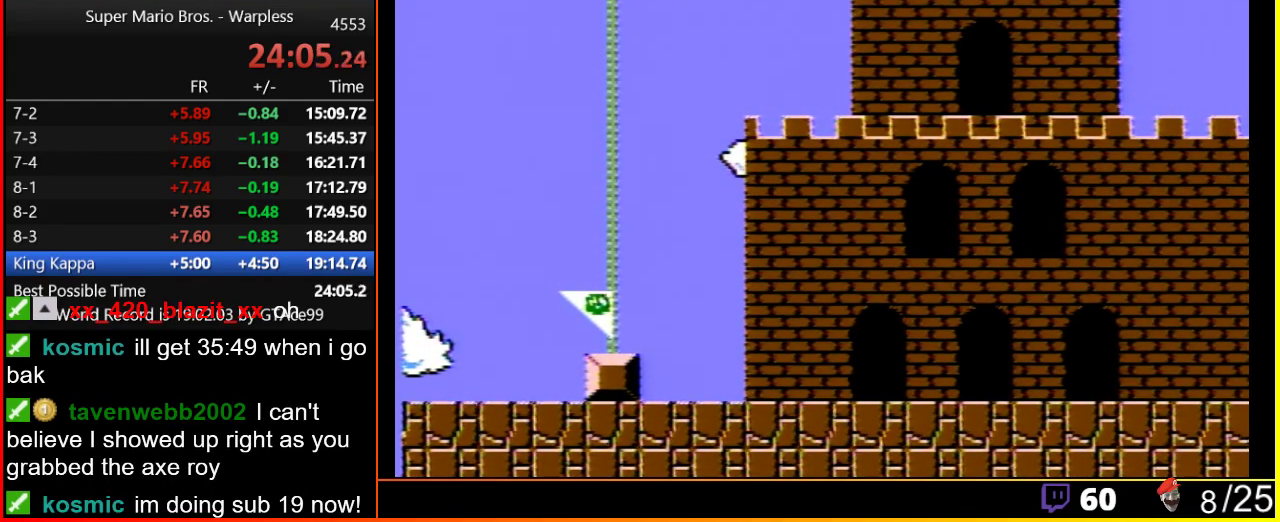
{"buttons": ["B", "DPAD_RIGHT"], "events": []}
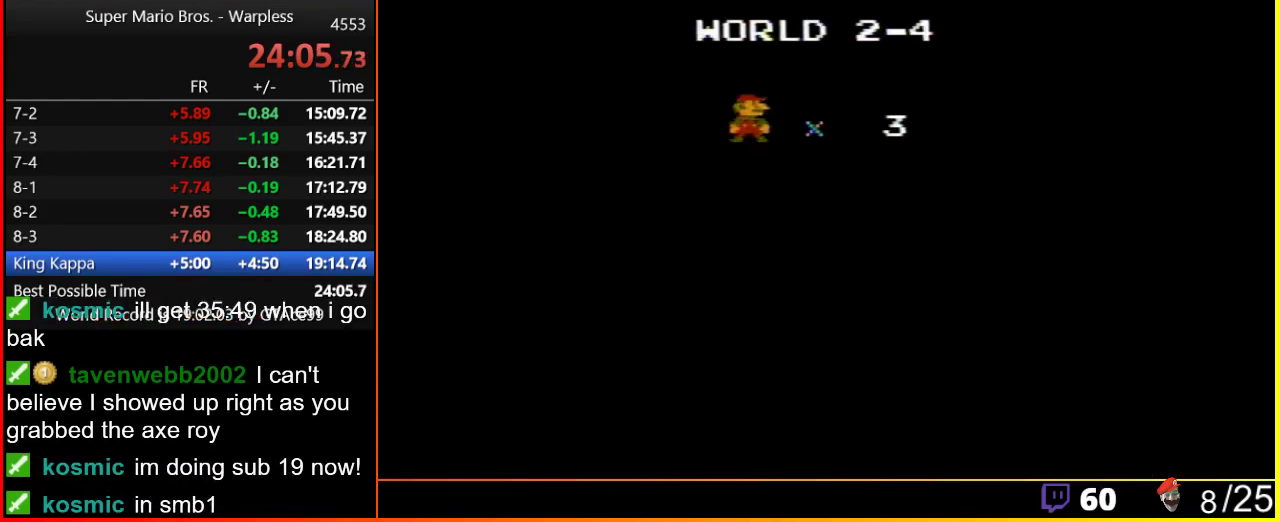
{"buttons": ["B", "DPAD_RIGHT"], "events": []}
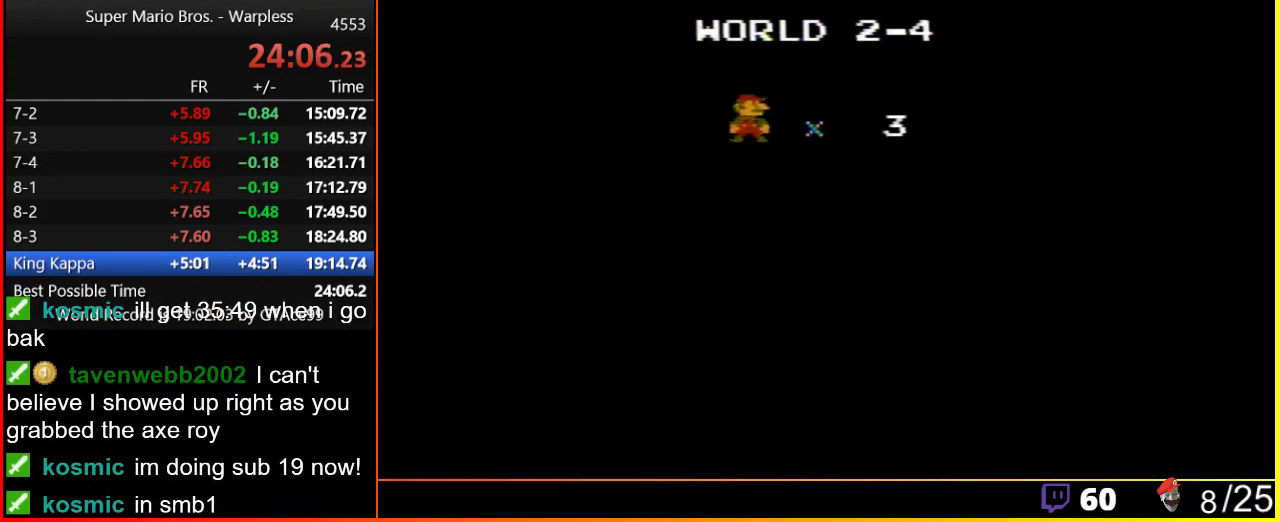
{"buttons": ["B", "DPAD_RIGHT"], "events": []}
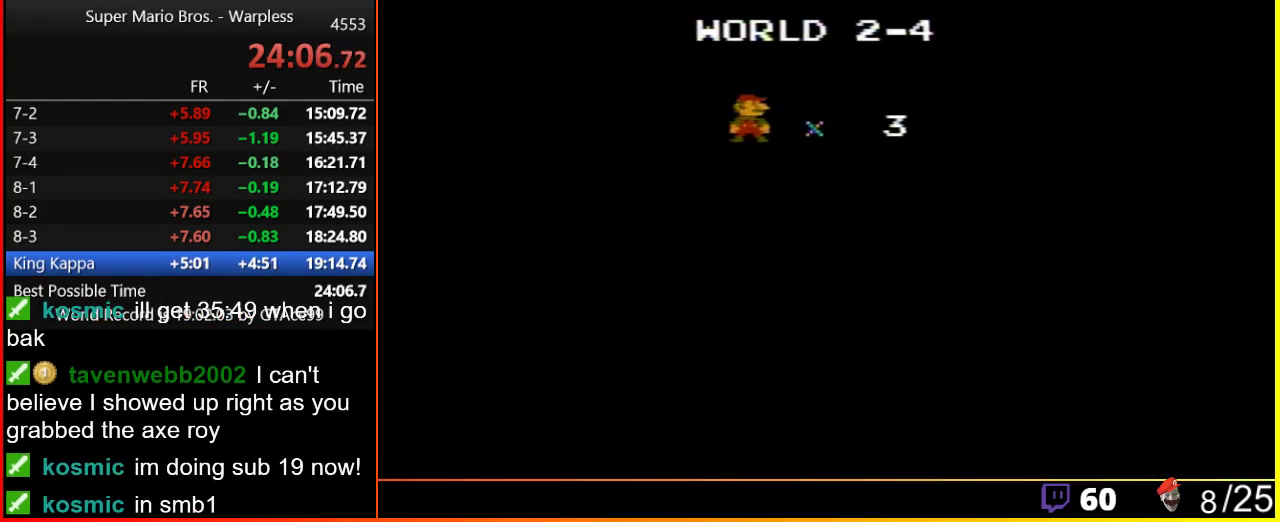
{"buttons": ["B", "DPAD_RIGHT"], "events": []}
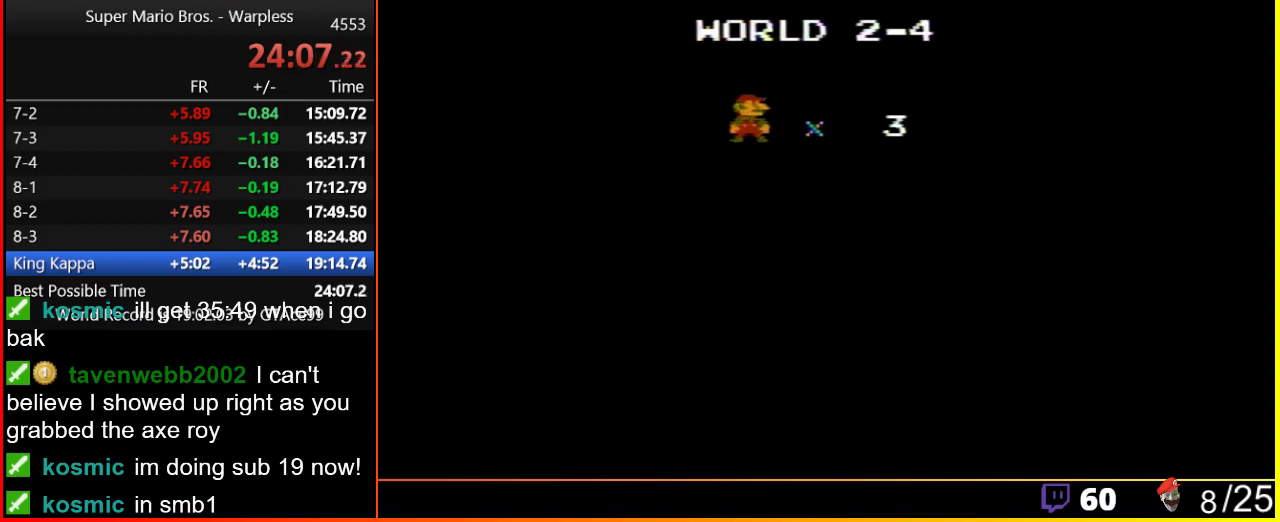
{"buttons": ["B", "DPAD_RIGHT"], "events": []}
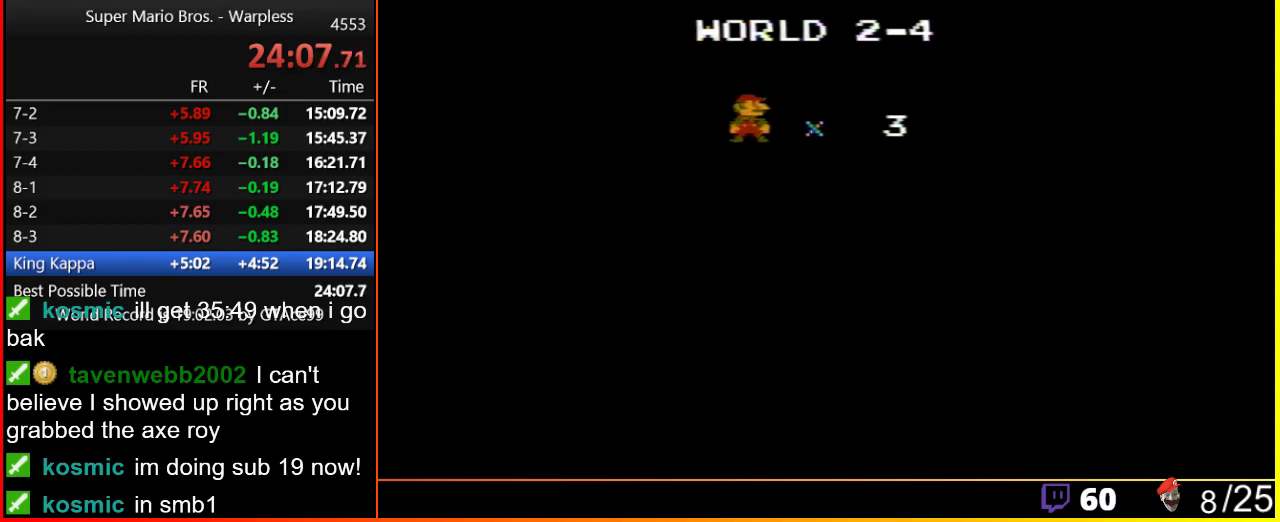
{"buttons": ["B", "DPAD_RIGHT"], "events": []}
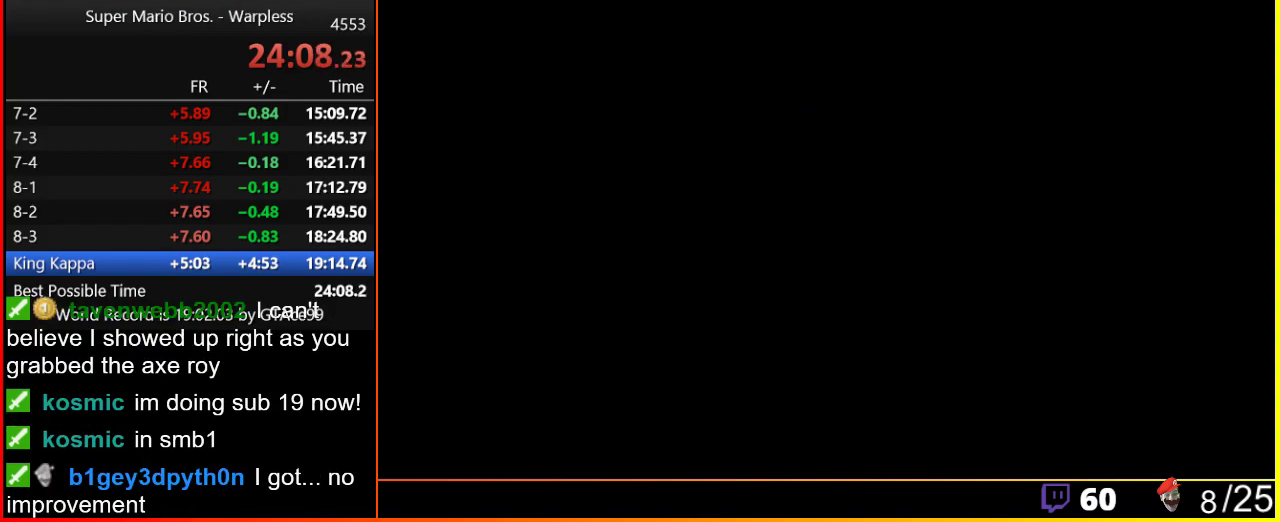
{"buttons": ["B", "DPAD_RIGHT"], "events": []}
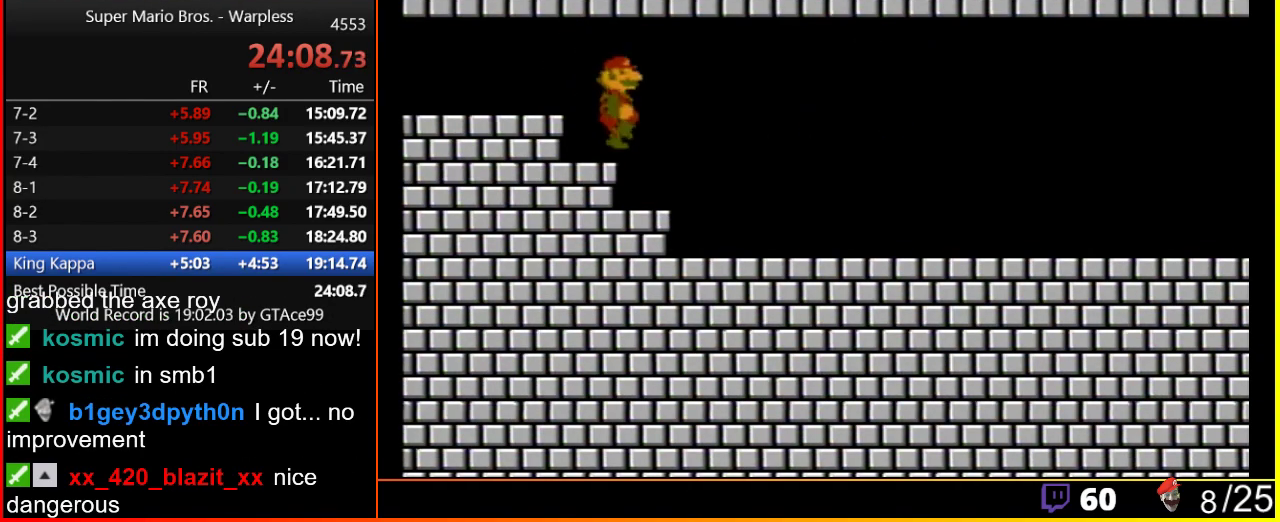
{"buttons": ["B", "DPAD_RIGHT"], "events": []}
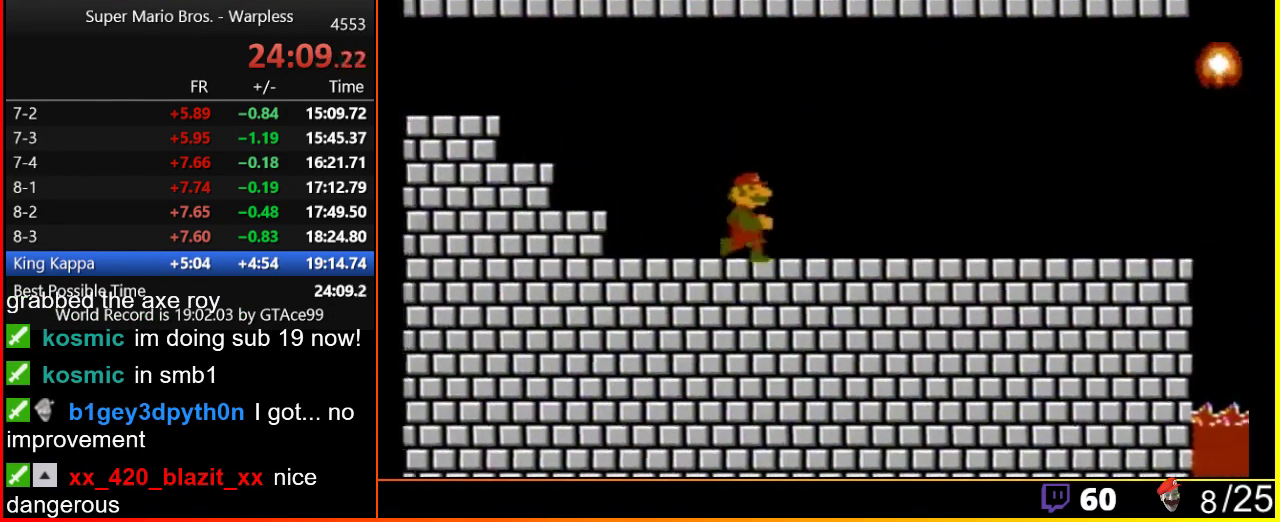
{"buttons": ["B", "DPAD_RIGHT"], "events": []}
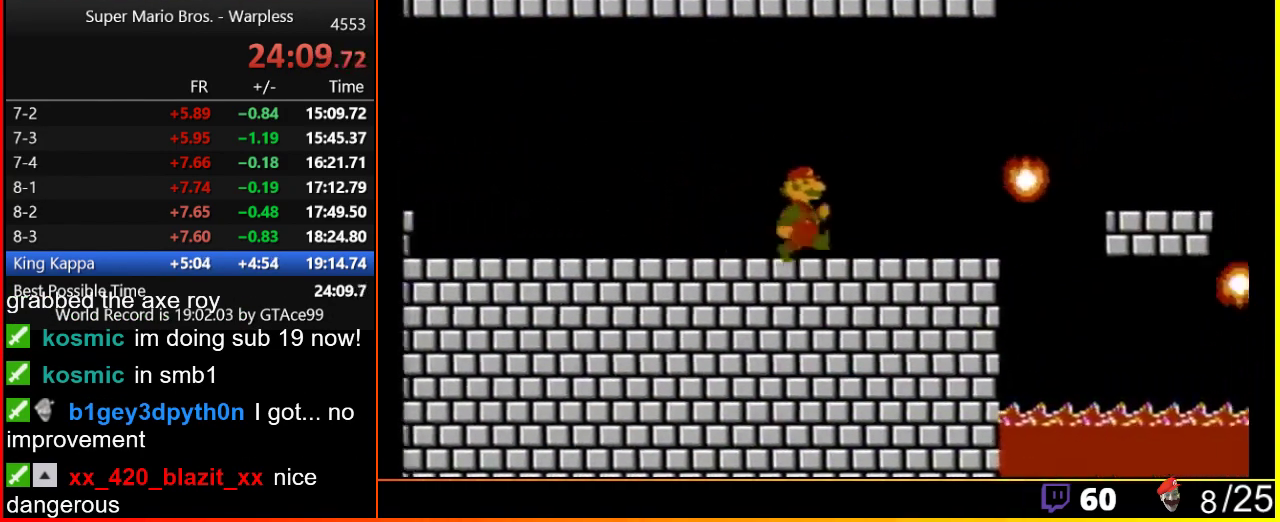
{"buttons": ["B", "DPAD_RIGHT"], "events": []}
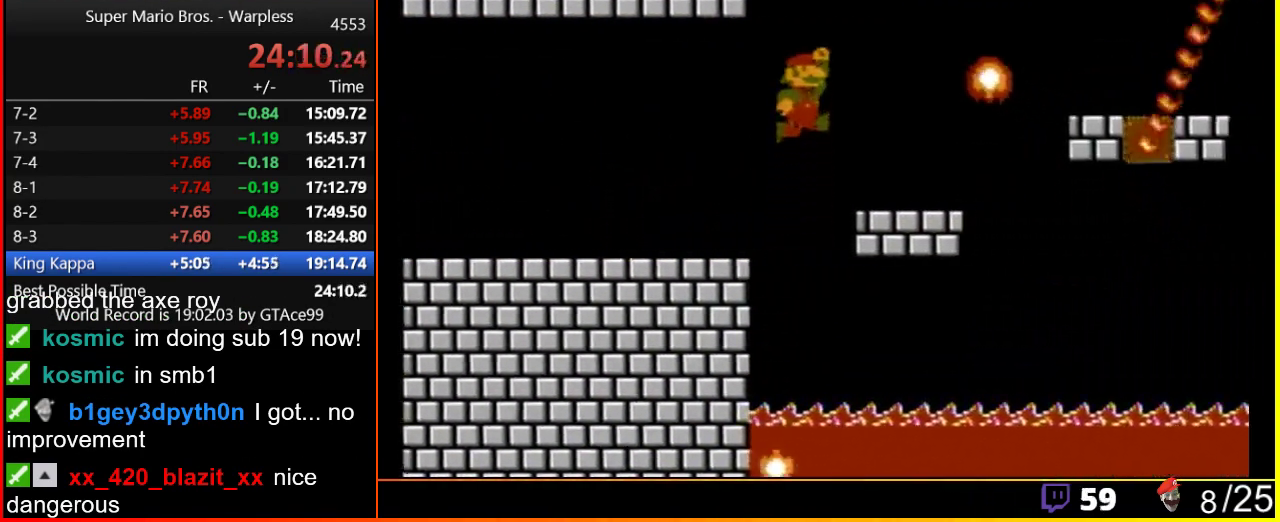
{"buttons": ["A", "B", "DPAD_RIGHT"], "events": [[33, "A", "down"]]}
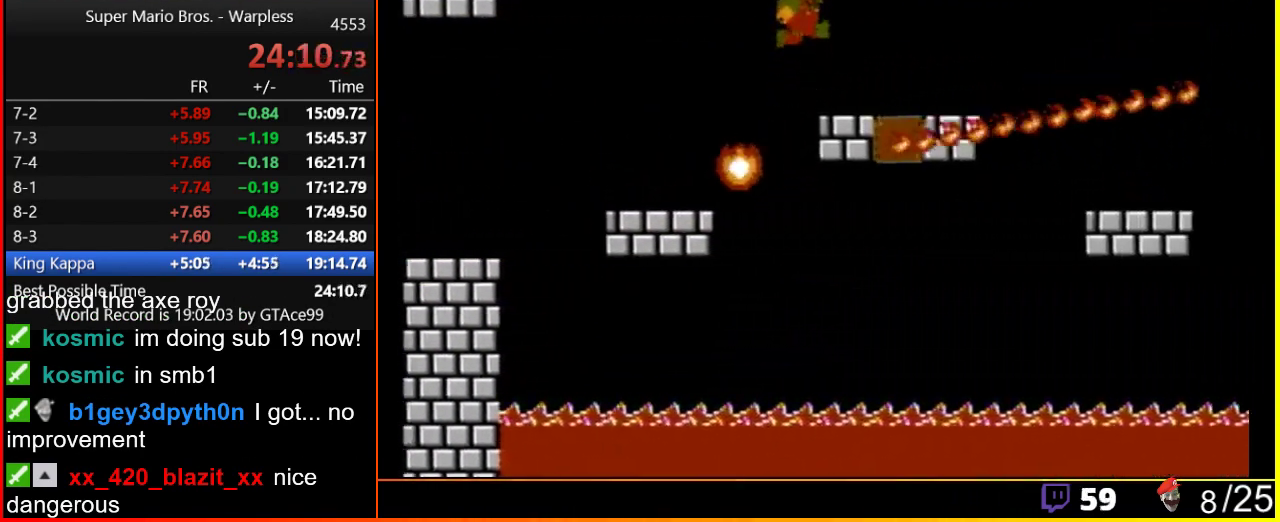
{"buttons": ["B"], "events": [[100, "A", "up"], [183, "DPAD_RIGHT", "up"], [250, "DPAD_LEFT", "down"], [317, "A", "down"], [467, "A", "up"], [500, "DPAD_LEFT", "up"]]}
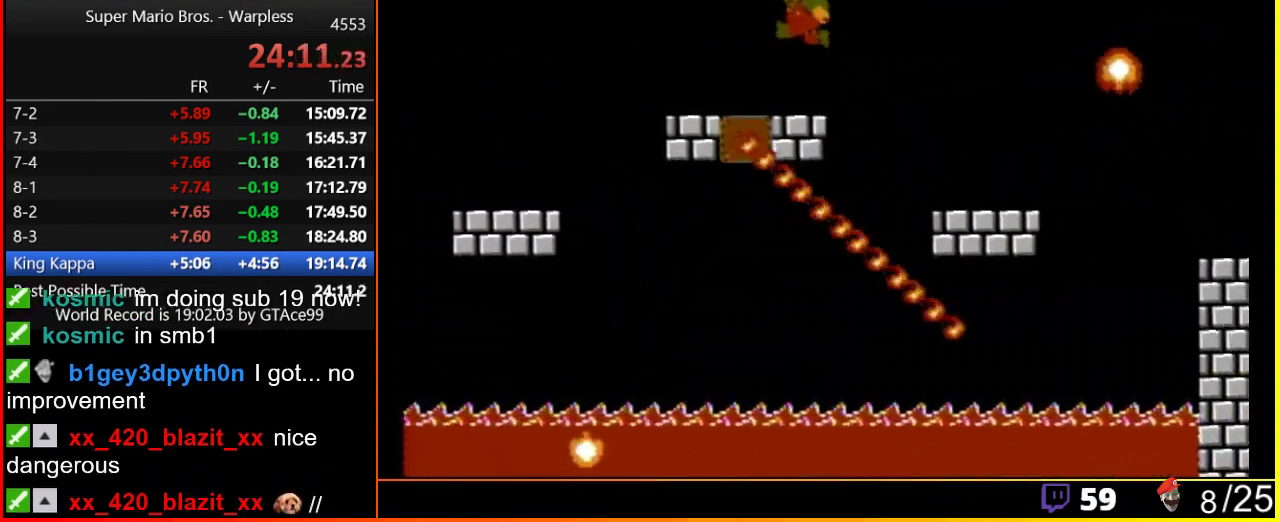
{"buttons": ["A", "B"], "events": [[100, "A", "down"], [100, "DPAD_LEFT", "down"], [500, "DPAD_LEFT", "up"]]}
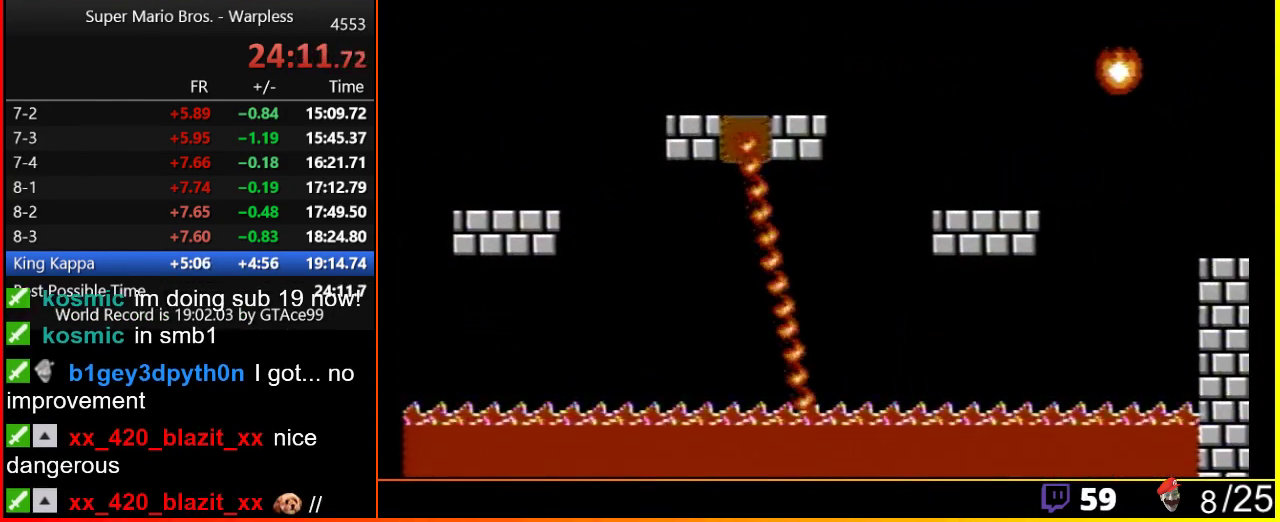
{"buttons": ["B"], "events": [[33, "A", "up"]]}
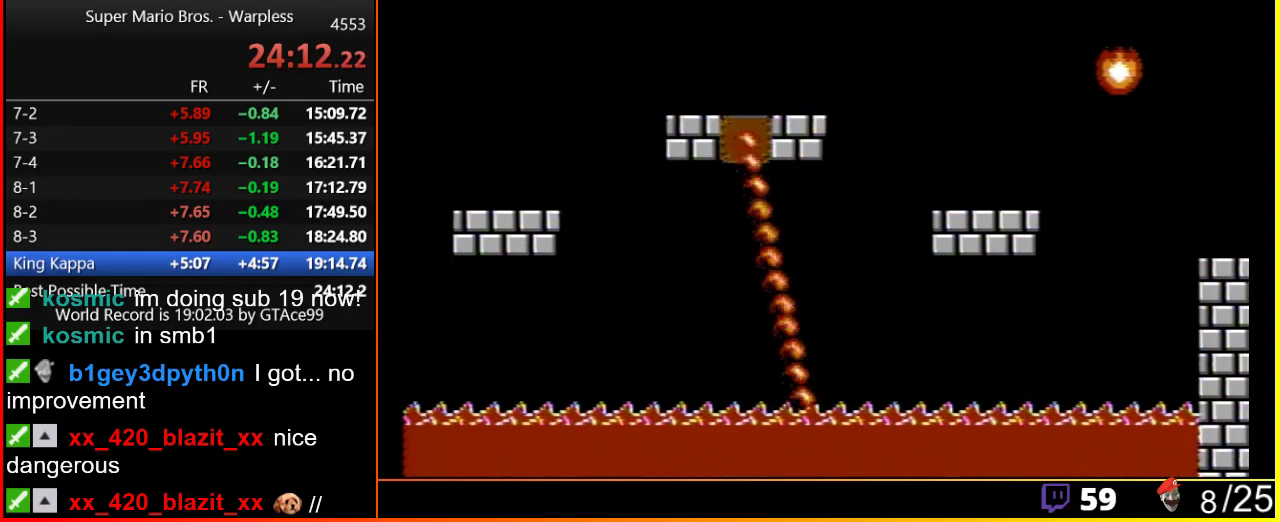
{"buttons": ["B"], "events": []}
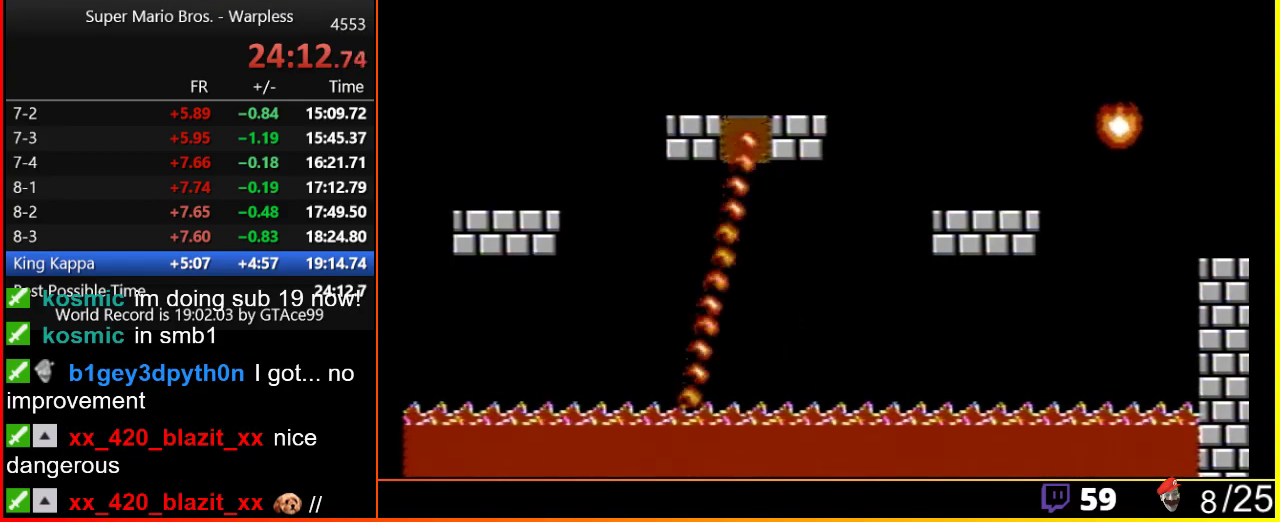
{"buttons": ["B"], "events": [[100, "A", "down"], [167, "DPAD_RIGHT", "down"], [183, "A", "up"], [483, "DPAD_RIGHT", "up"]]}
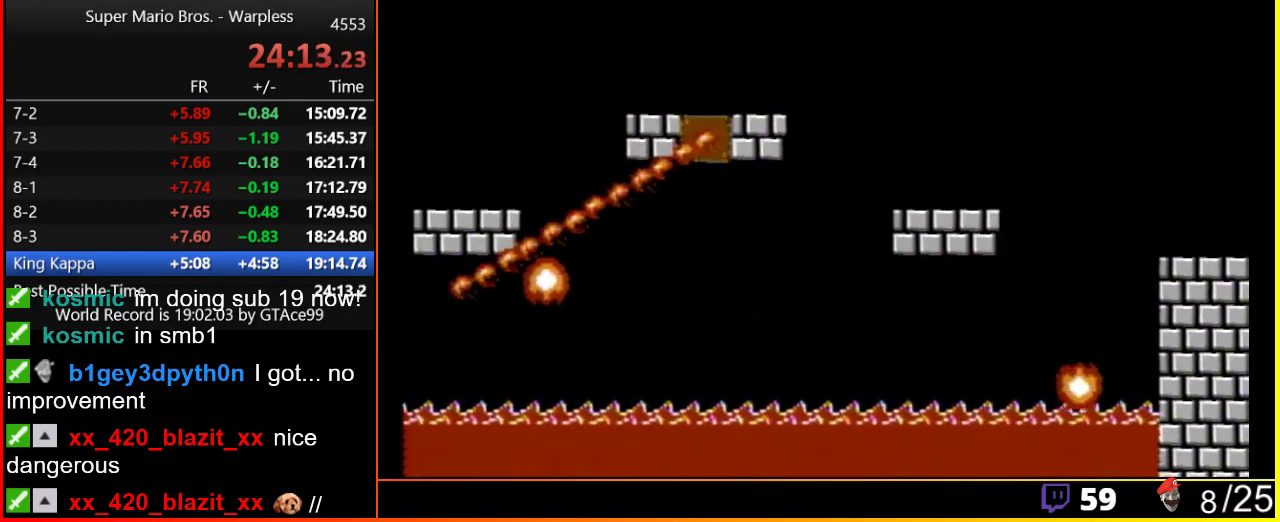
{"buttons": ["B", "DPAD_RIGHT"], "events": [[67, "DPAD_RIGHT", "down"], [83, "A", "down"], [167, "A", "up"]]}
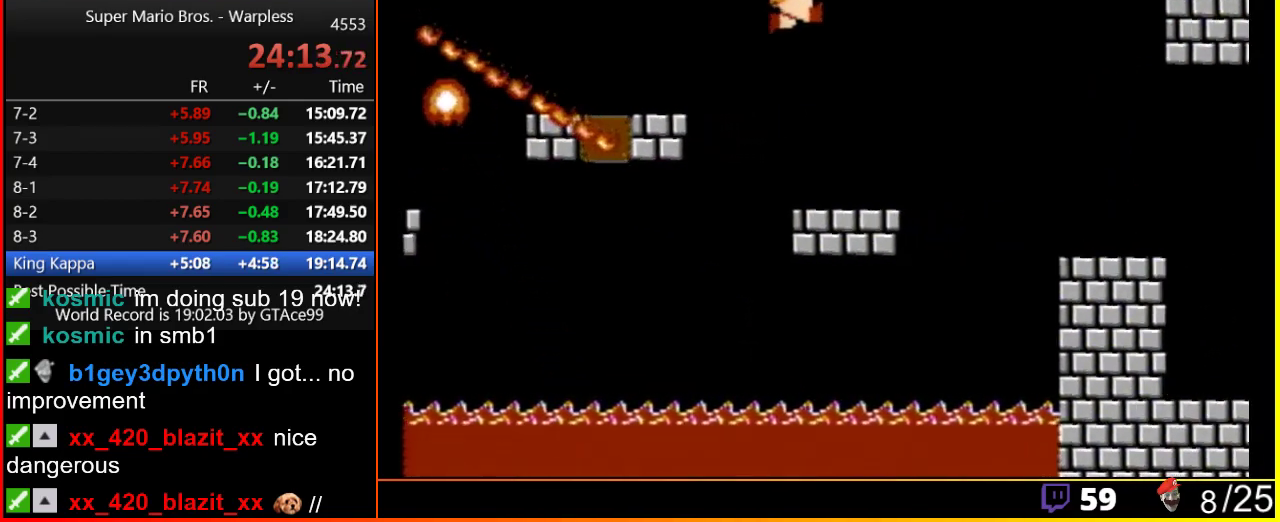
{"buttons": ["A", "B", "DPAD_RIGHT"], "events": [[117, "DPAD_RIGHT", "up"], [267, "DPAD_RIGHT", "down"], [450, "A", "down"]]}
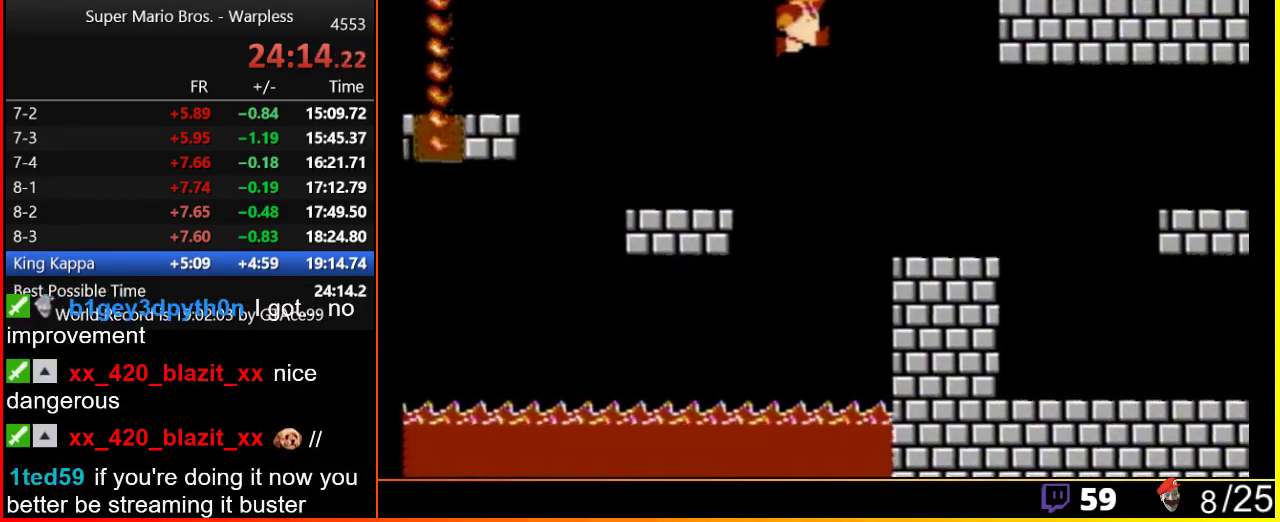
{"buttons": ["B", "DPAD_RIGHT"], "events": [[117, "A", "up"]]}
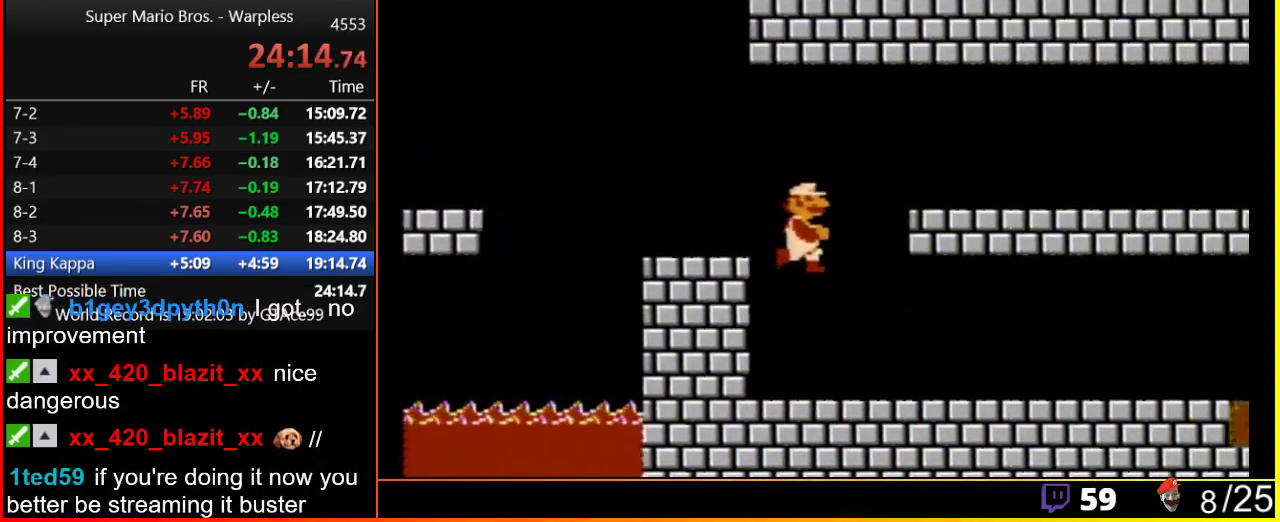
{"buttons": ["B", "DPAD_RIGHT"], "events": []}
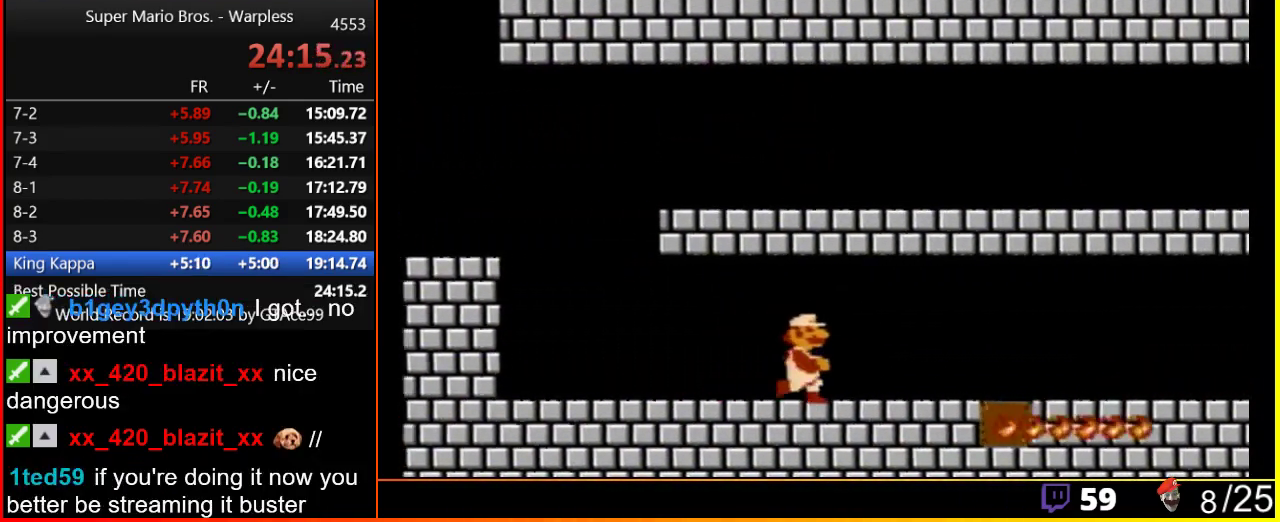
{"buttons": ["B", "DPAD_RIGHT"], "events": []}
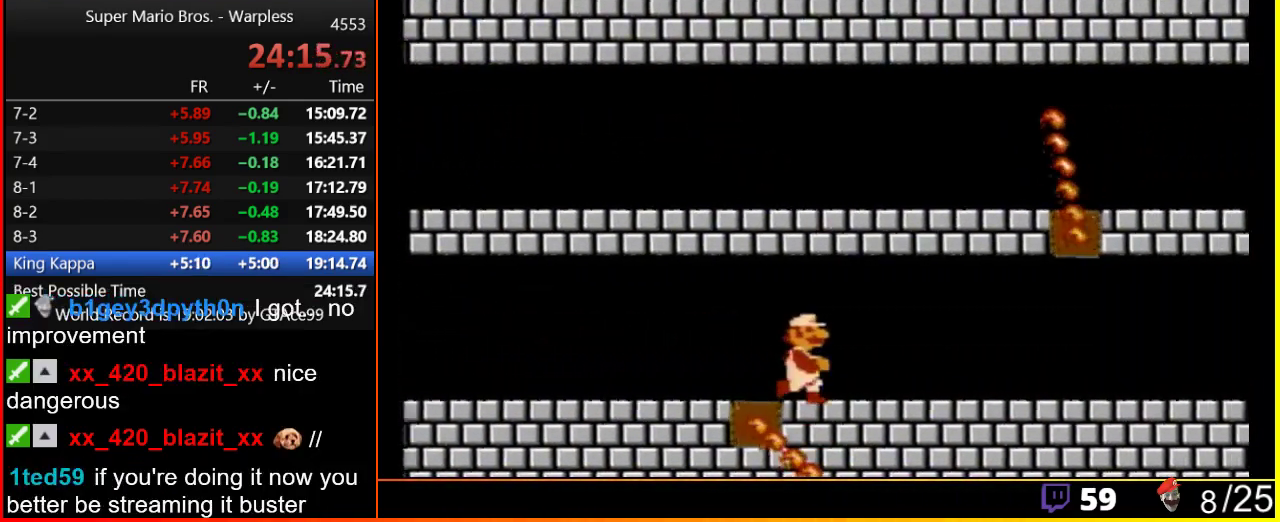
{"buttons": ["B", "DPAD_RIGHT"], "events": []}
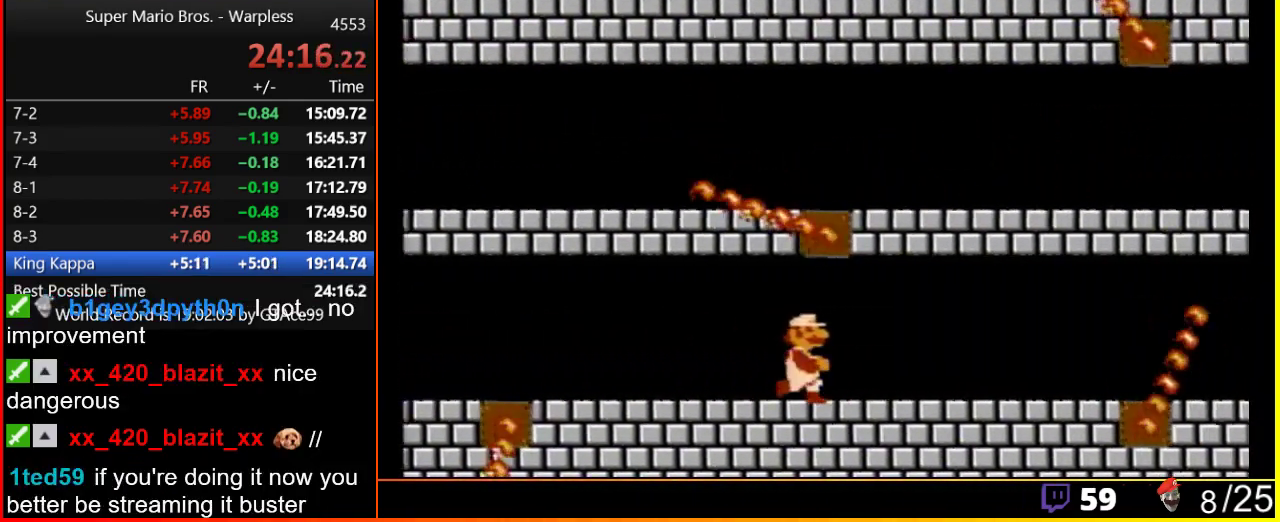
{"buttons": ["B", "DPAD_RIGHT"], "events": []}
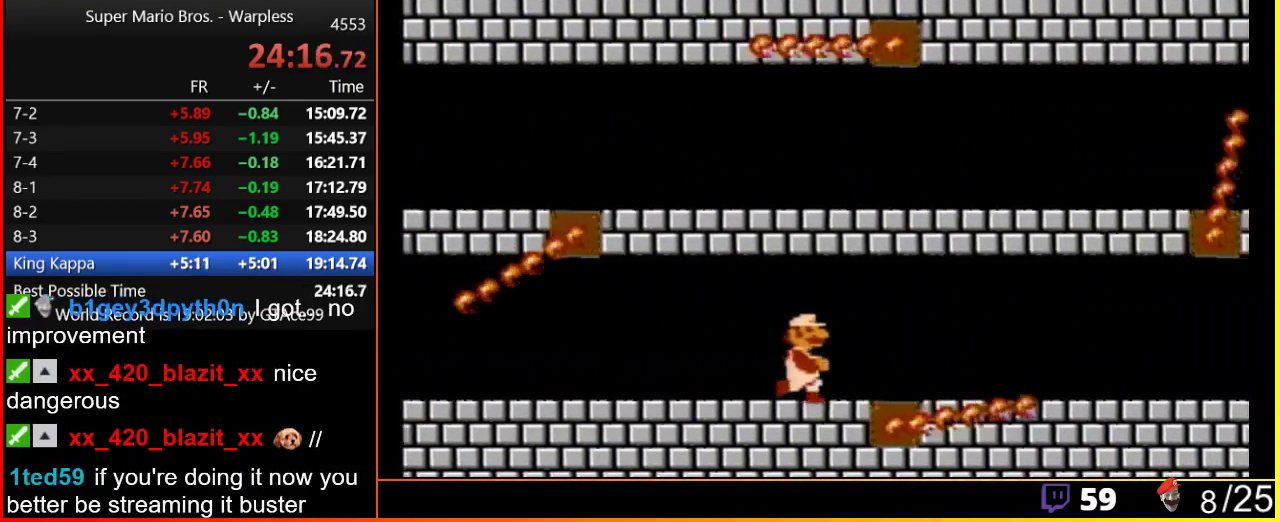
{"buttons": ["B", "DPAD_RIGHT"], "events": []}